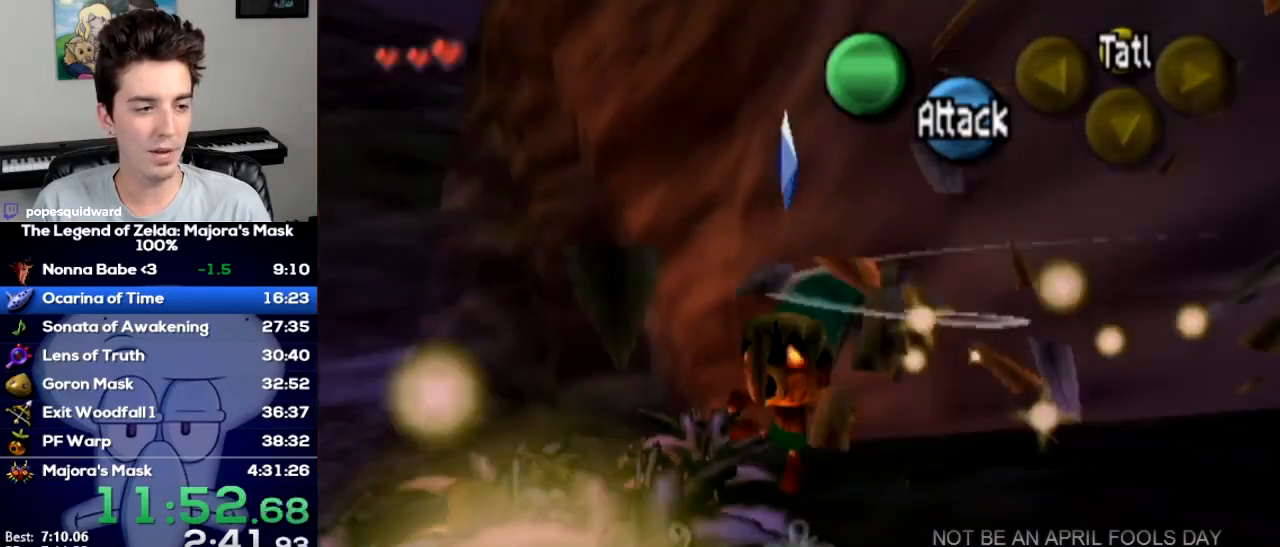
Gameplay with a controller (Nintendo layout); each line is a JSON object with the inputs held at the frame after it. Not read: L3 R3 right_stick.
{"buttons": [], "left_stick": "right"}
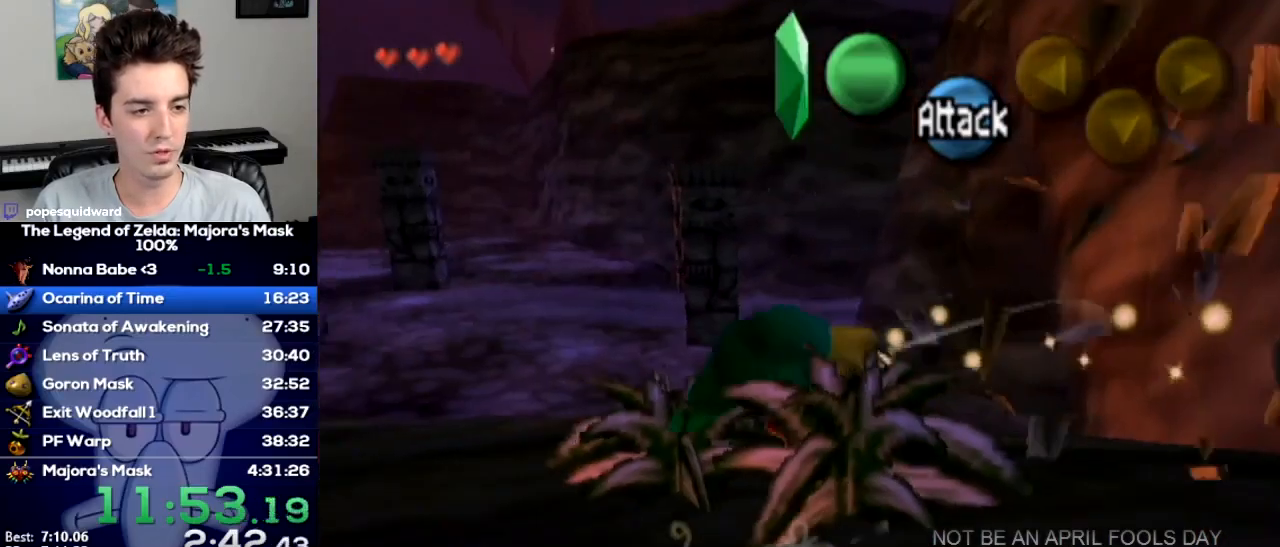
{"buttons": [], "left_stick": "left"}
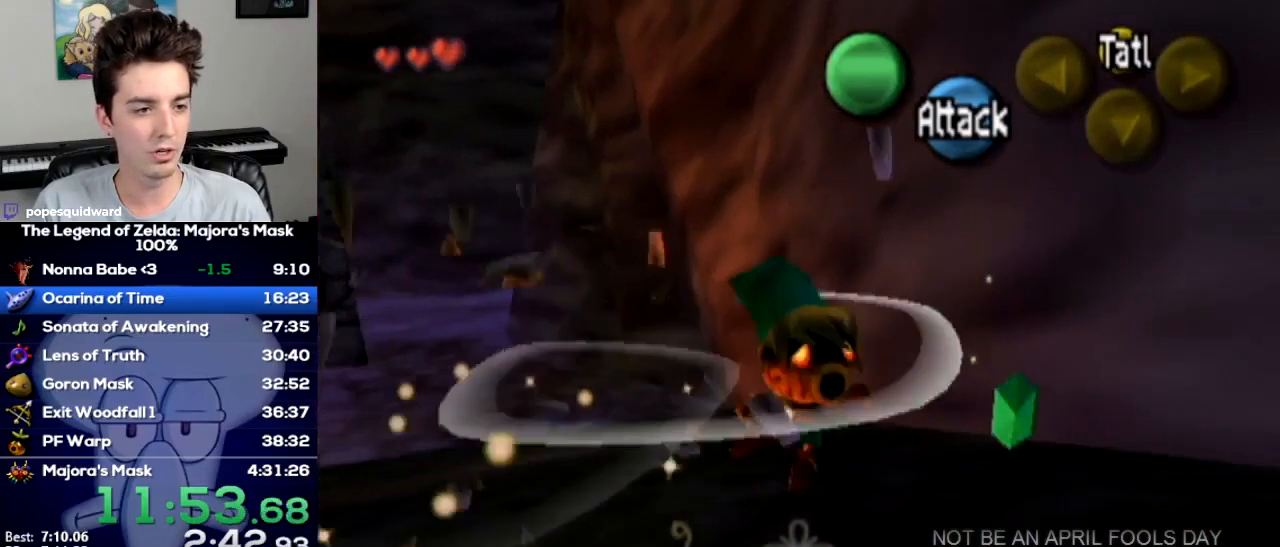
{"buttons": [], "left_stick": "left"}
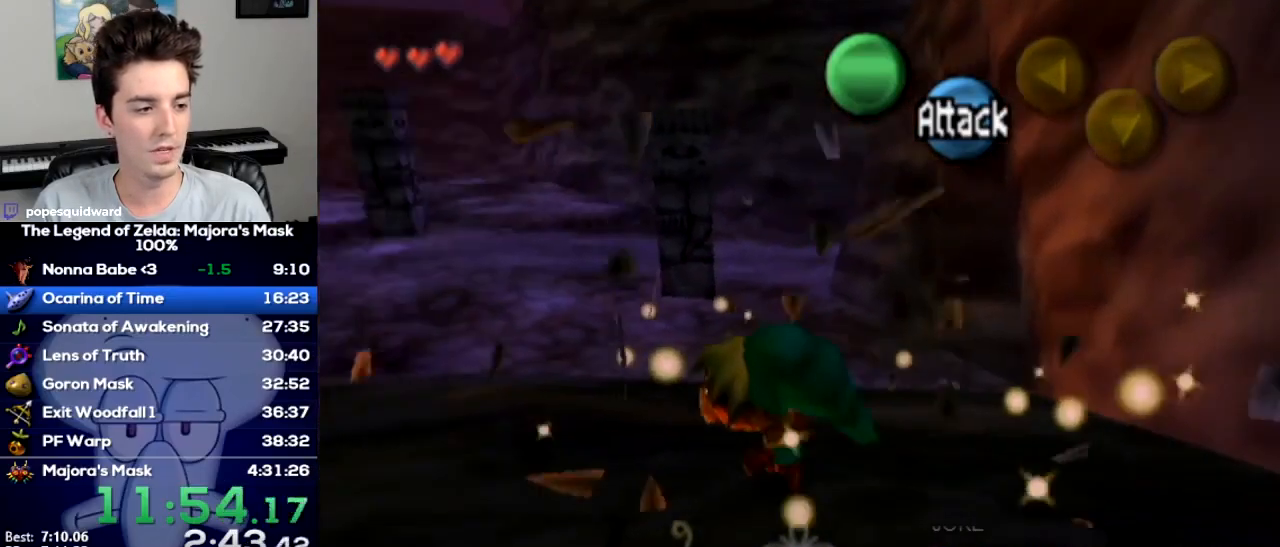
{"buttons": [], "left_stick": "up-left"}
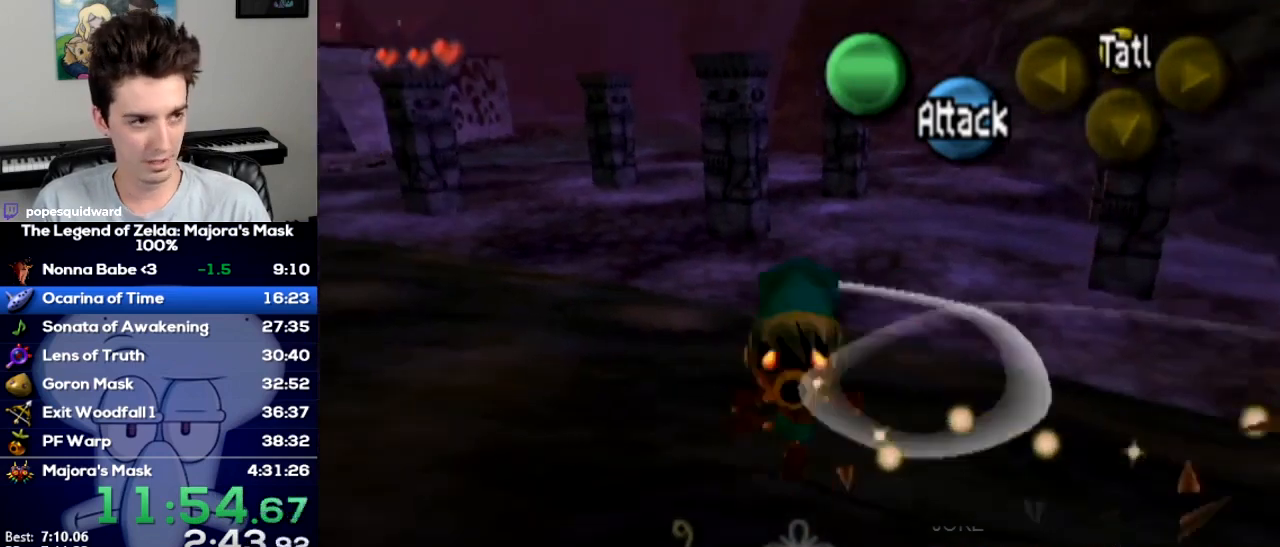
{"buttons": ["L1"], "left_stick": "down"}
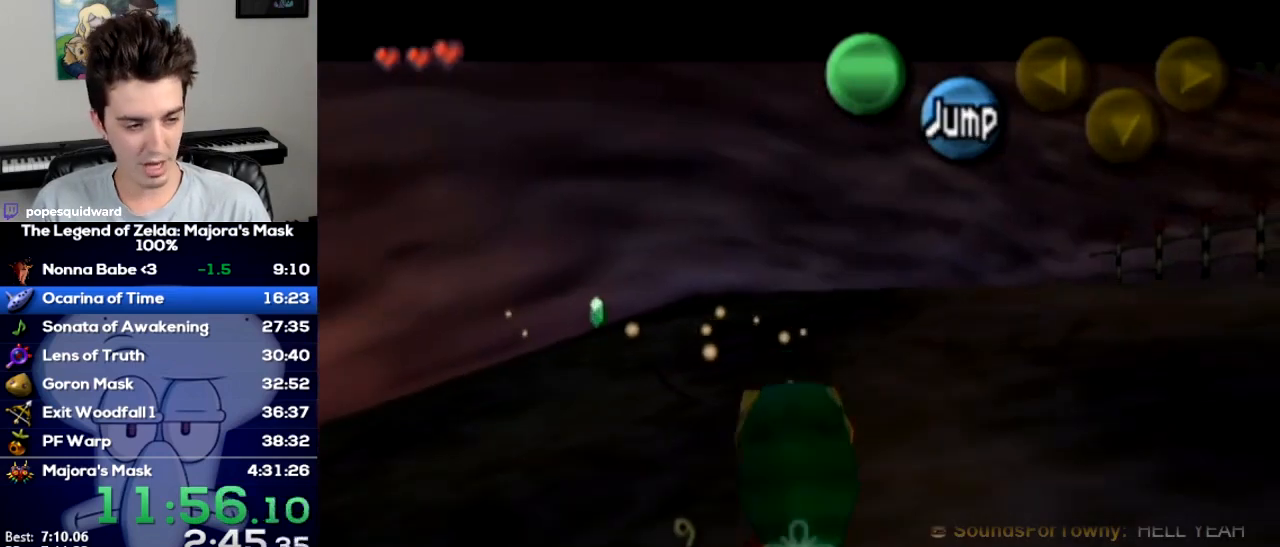
{"buttons": ["L1"], "left_stick": "down"}
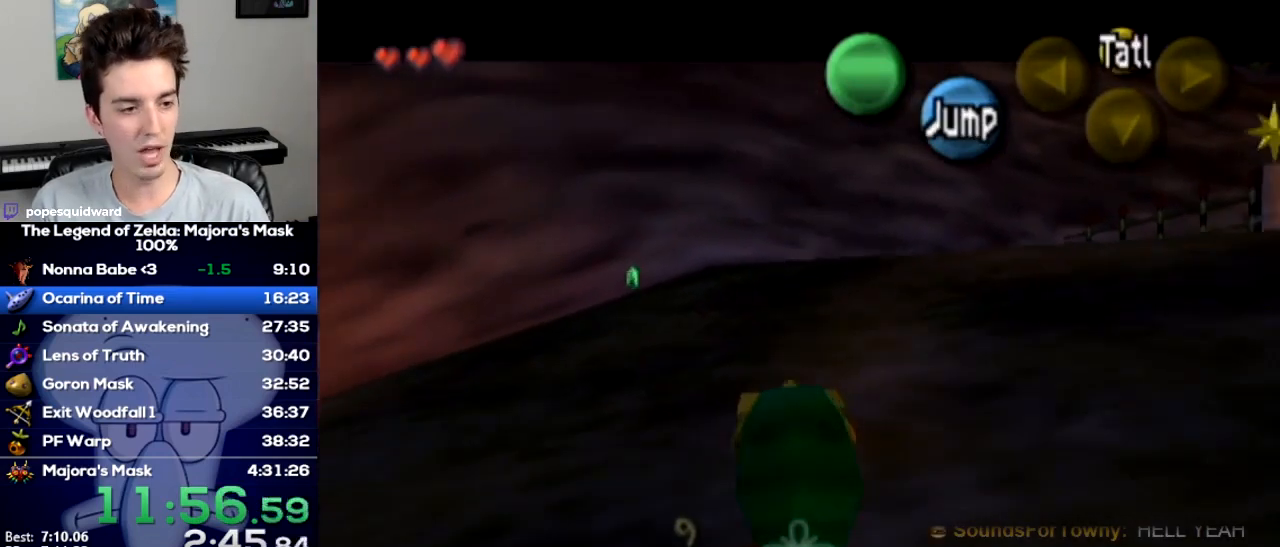
{"buttons": ["L1"], "left_stick": "down"}
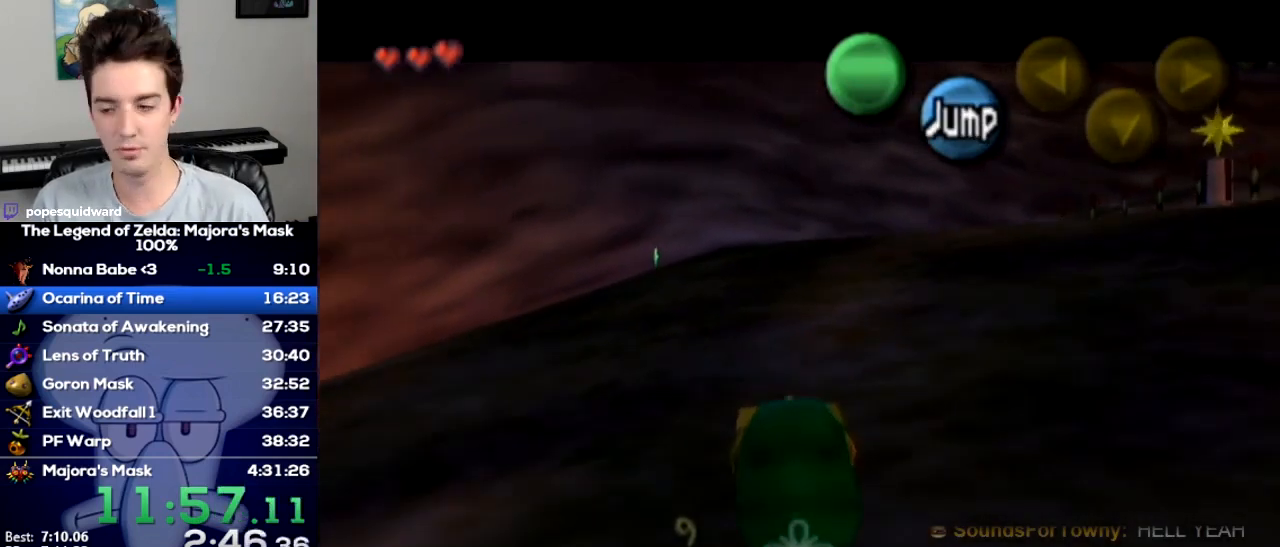
{"buttons": ["L1"], "left_stick": "down"}
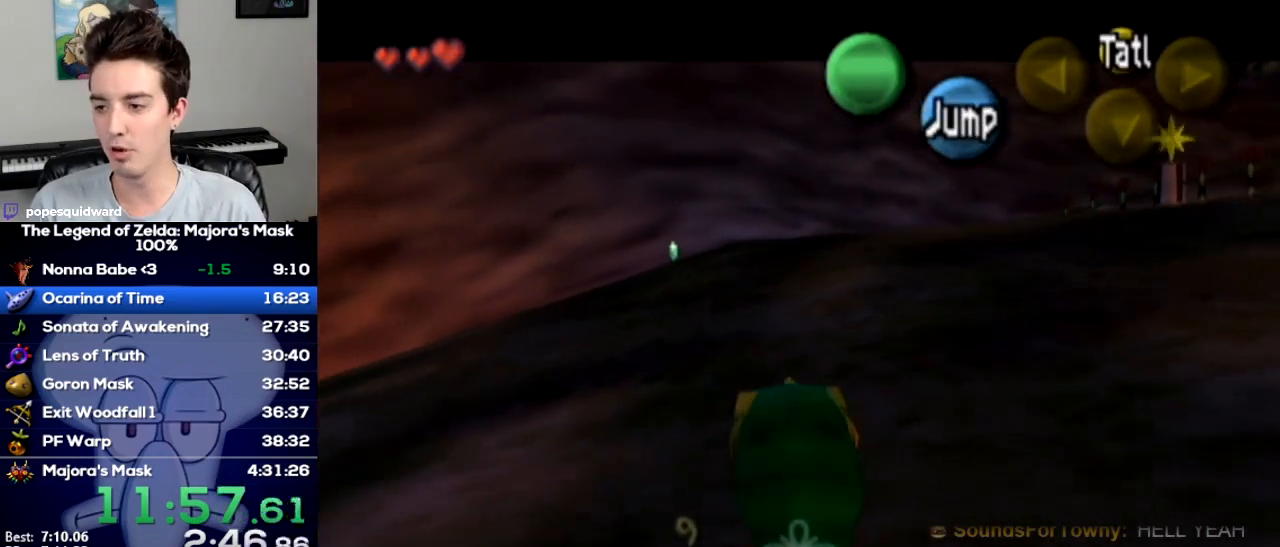
{"buttons": ["L1"], "left_stick": "down"}
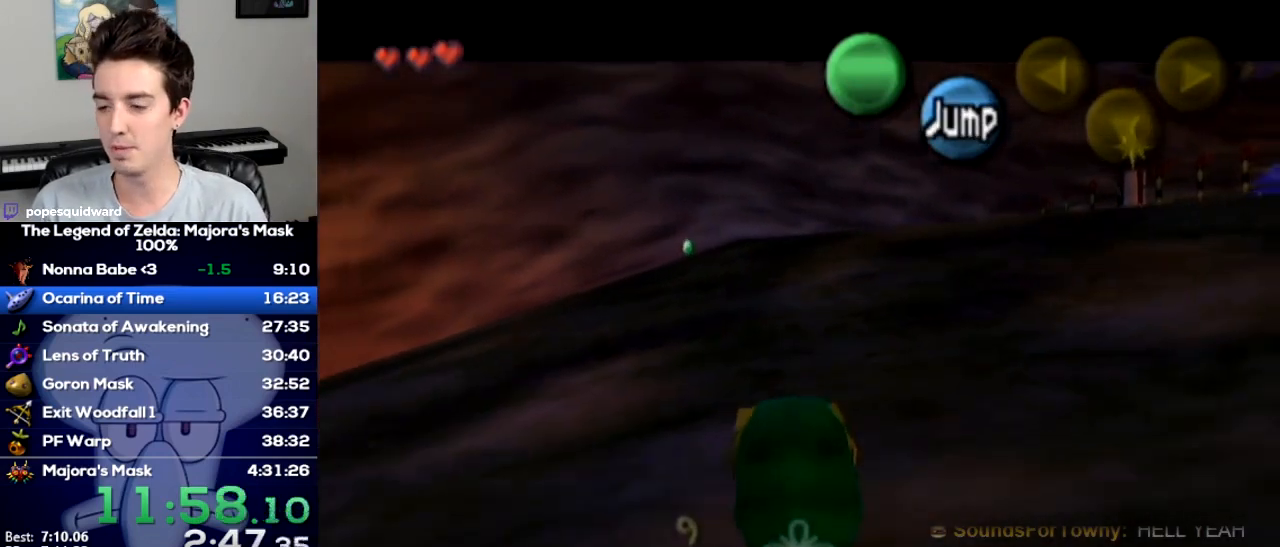
{"buttons": ["L1"], "left_stick": "down"}
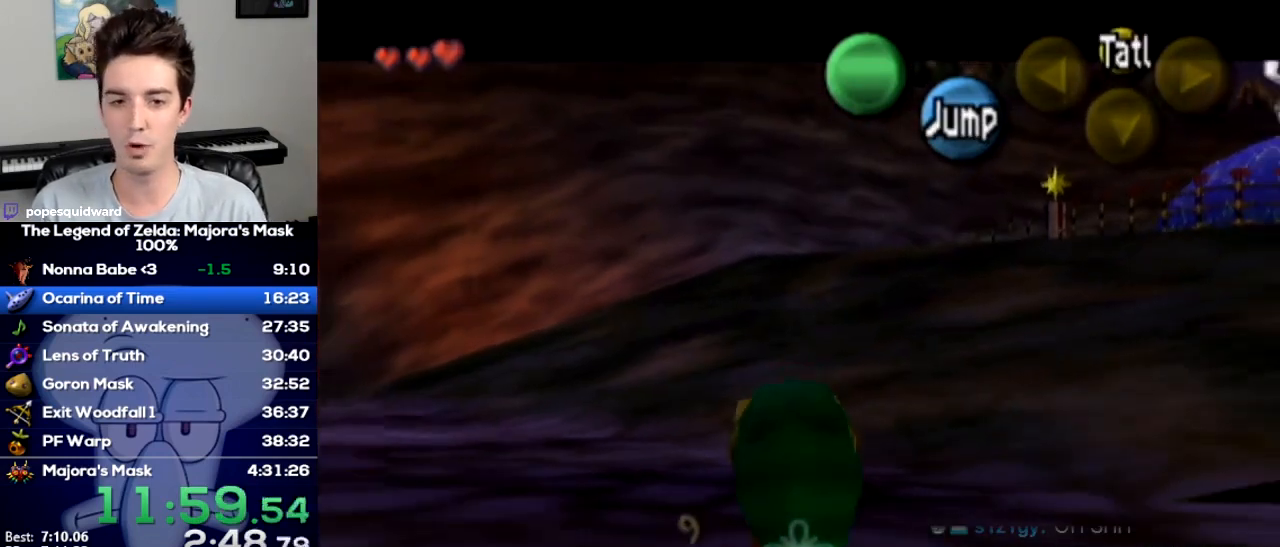
{"buttons": ["L1"], "left_stick": "down"}
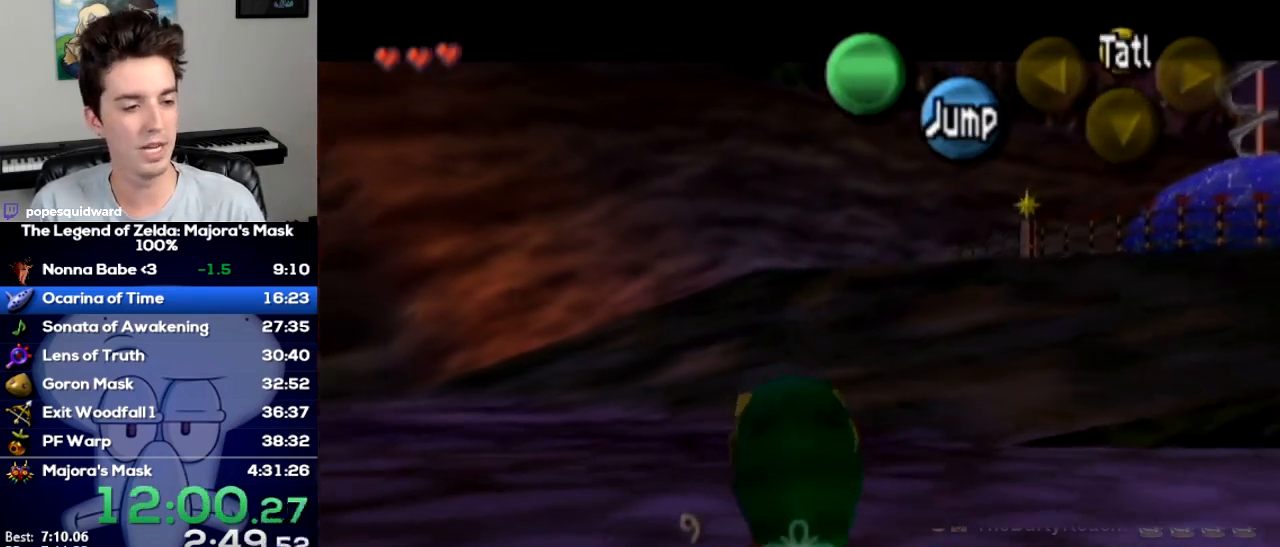
{"buttons": ["L1"], "left_stick": "down"}
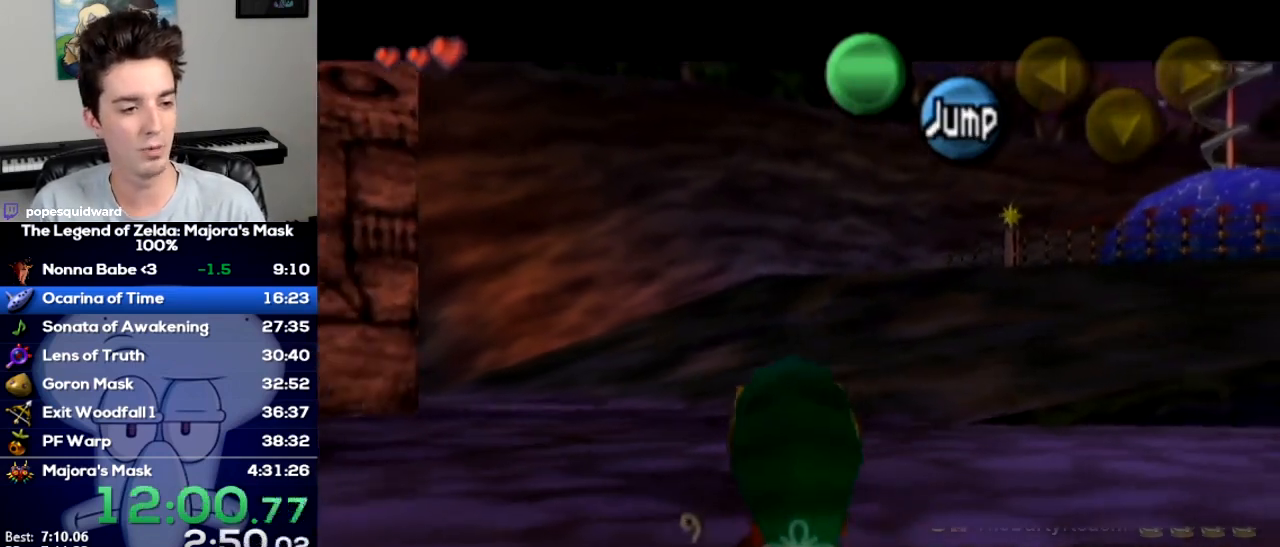
{"buttons": ["L1"], "left_stick": "down"}